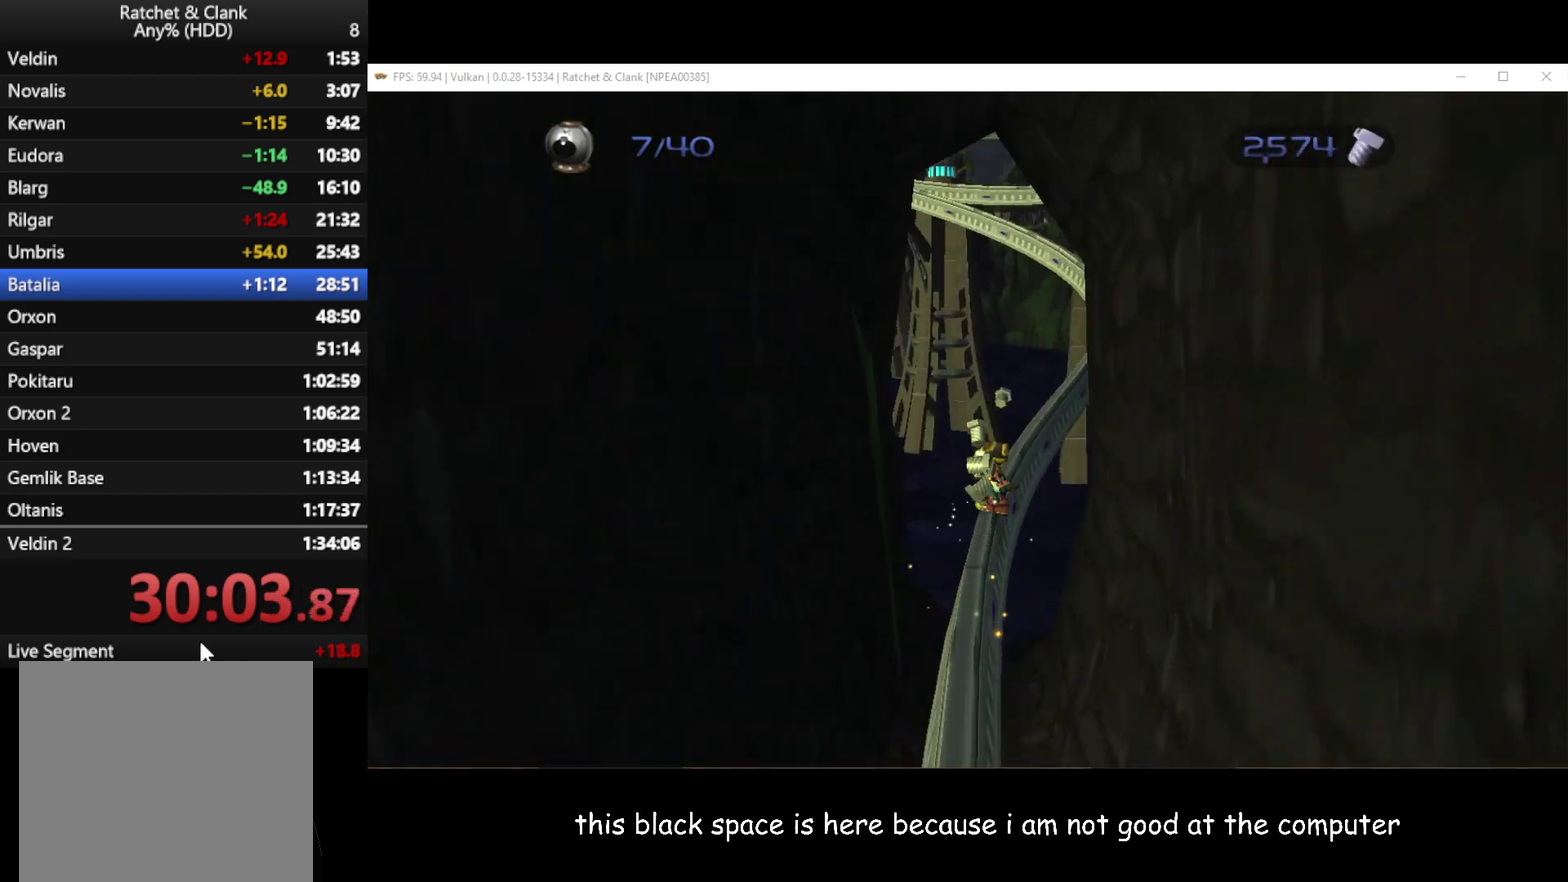
Gameplay with a controller (Xbox layout); each line is a JSON object with the inputs held at the frame after it. "events" lists button and stick changes between this image and that frame as [ms after this image, input, new state], when the widget could be followed in between.
{"buttons": [], "left_stick": "center", "right_stick": "center", "events": []}
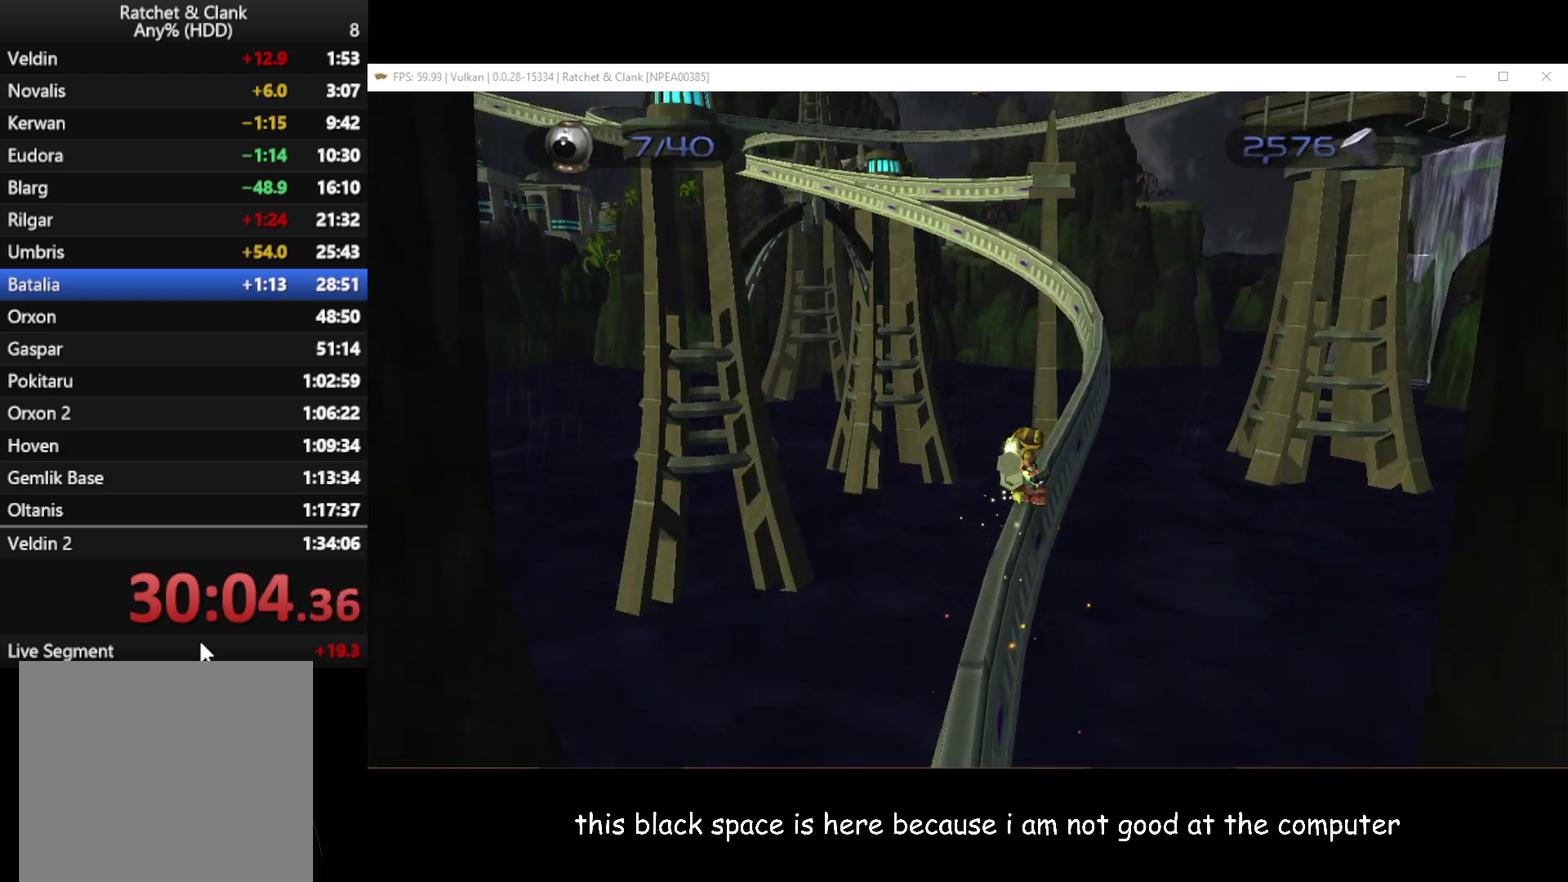
{"buttons": [], "left_stick": "center", "right_stick": "center", "events": []}
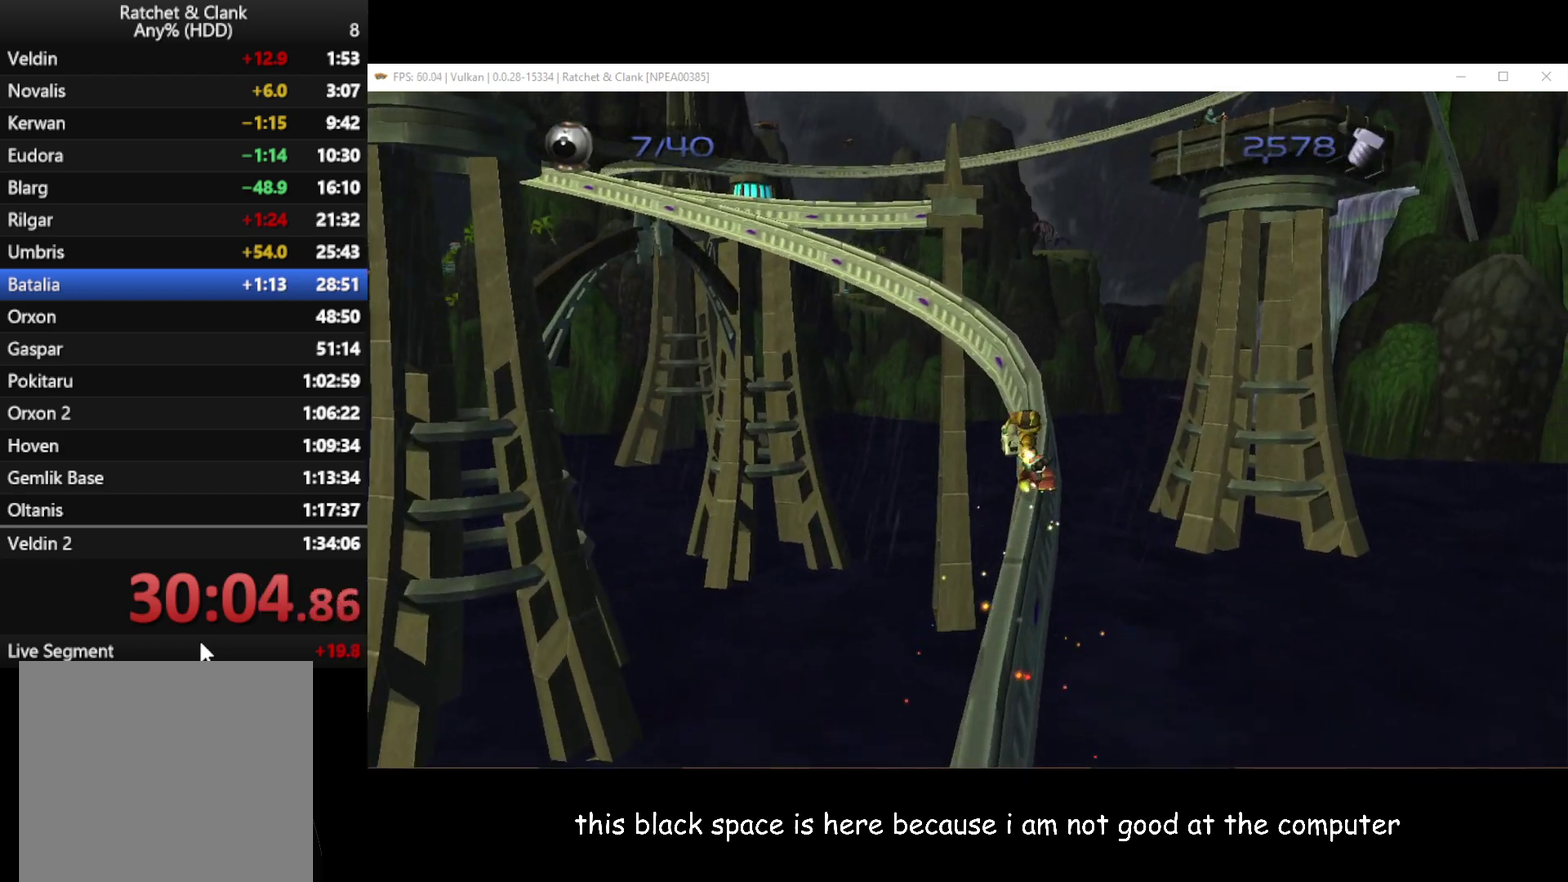
{"buttons": [], "left_stick": "center", "right_stick": "center", "events": []}
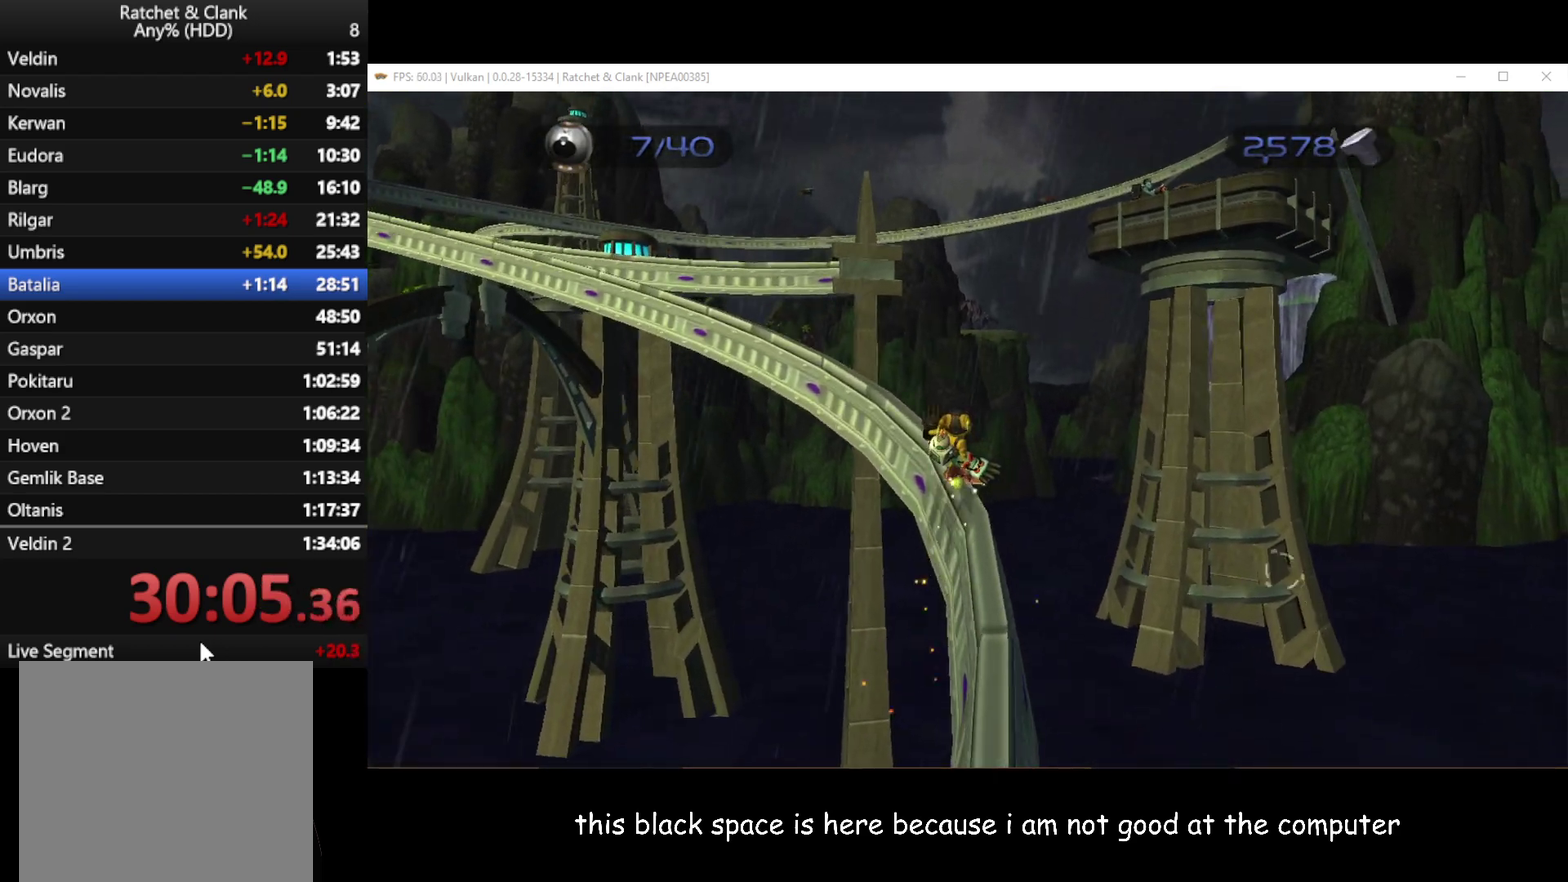
{"buttons": [], "left_stick": "center", "right_stick": "center", "events": []}
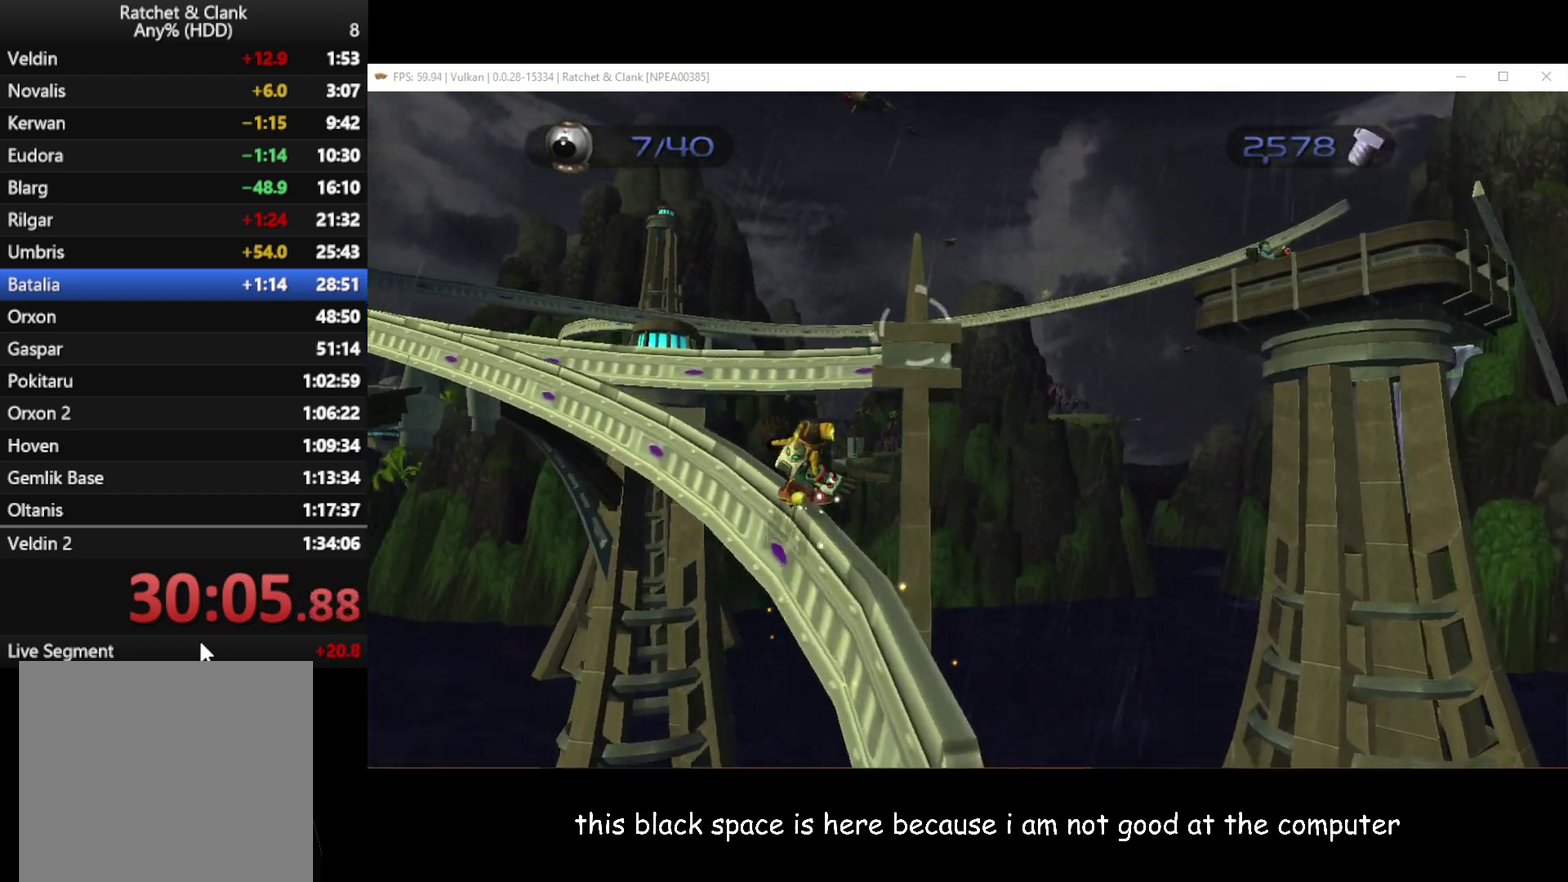
{"buttons": [], "left_stick": "right", "right_stick": "center", "events": [[300, "left_stick", "right"]]}
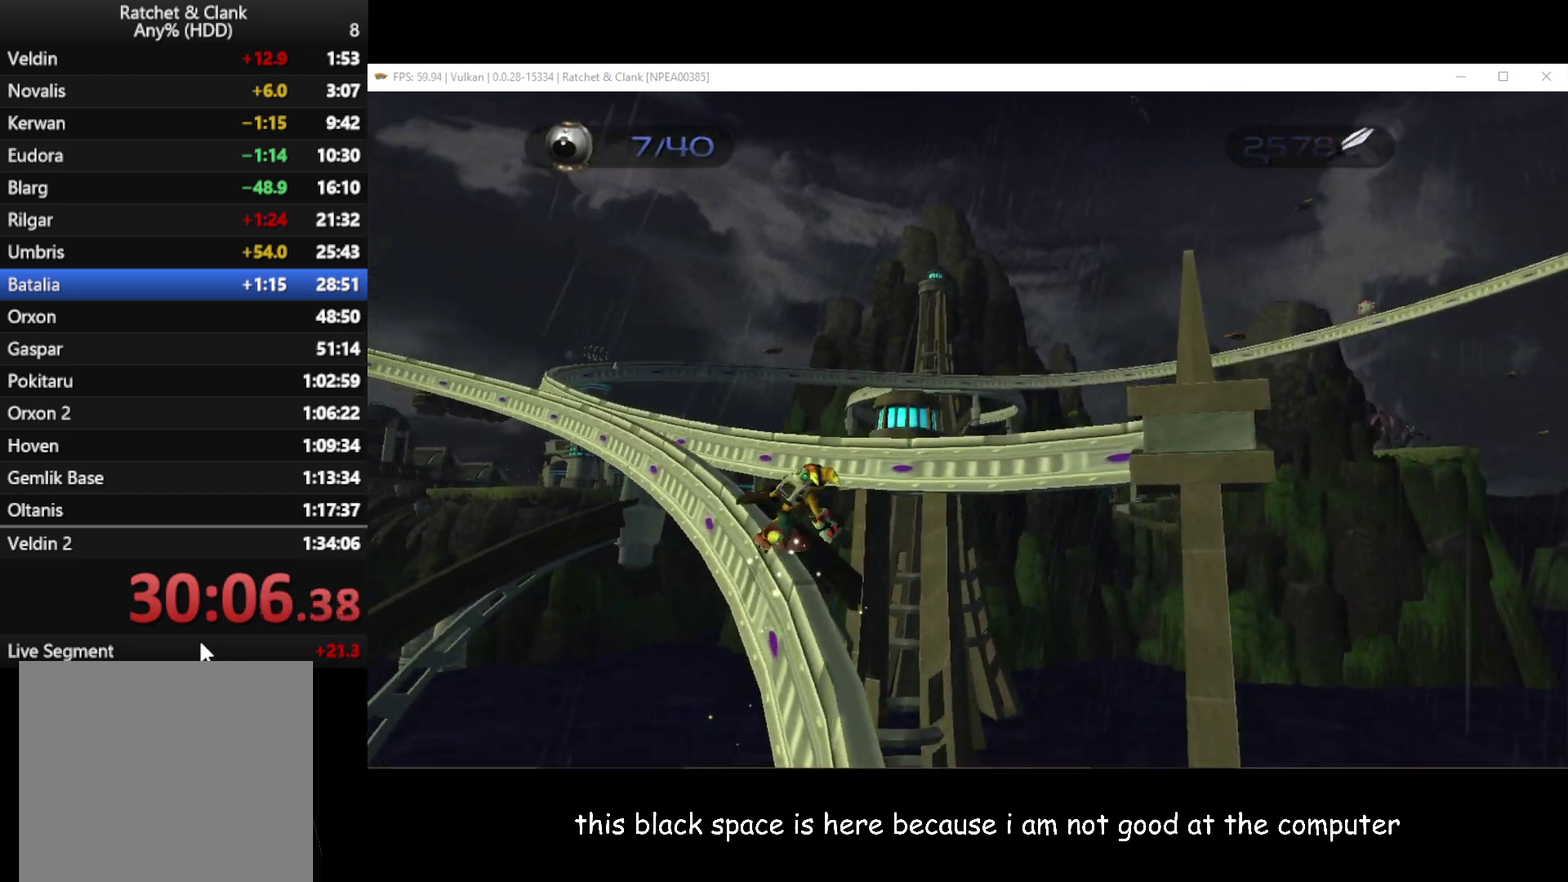
{"buttons": [], "left_stick": "right", "right_stick": "center", "events": []}
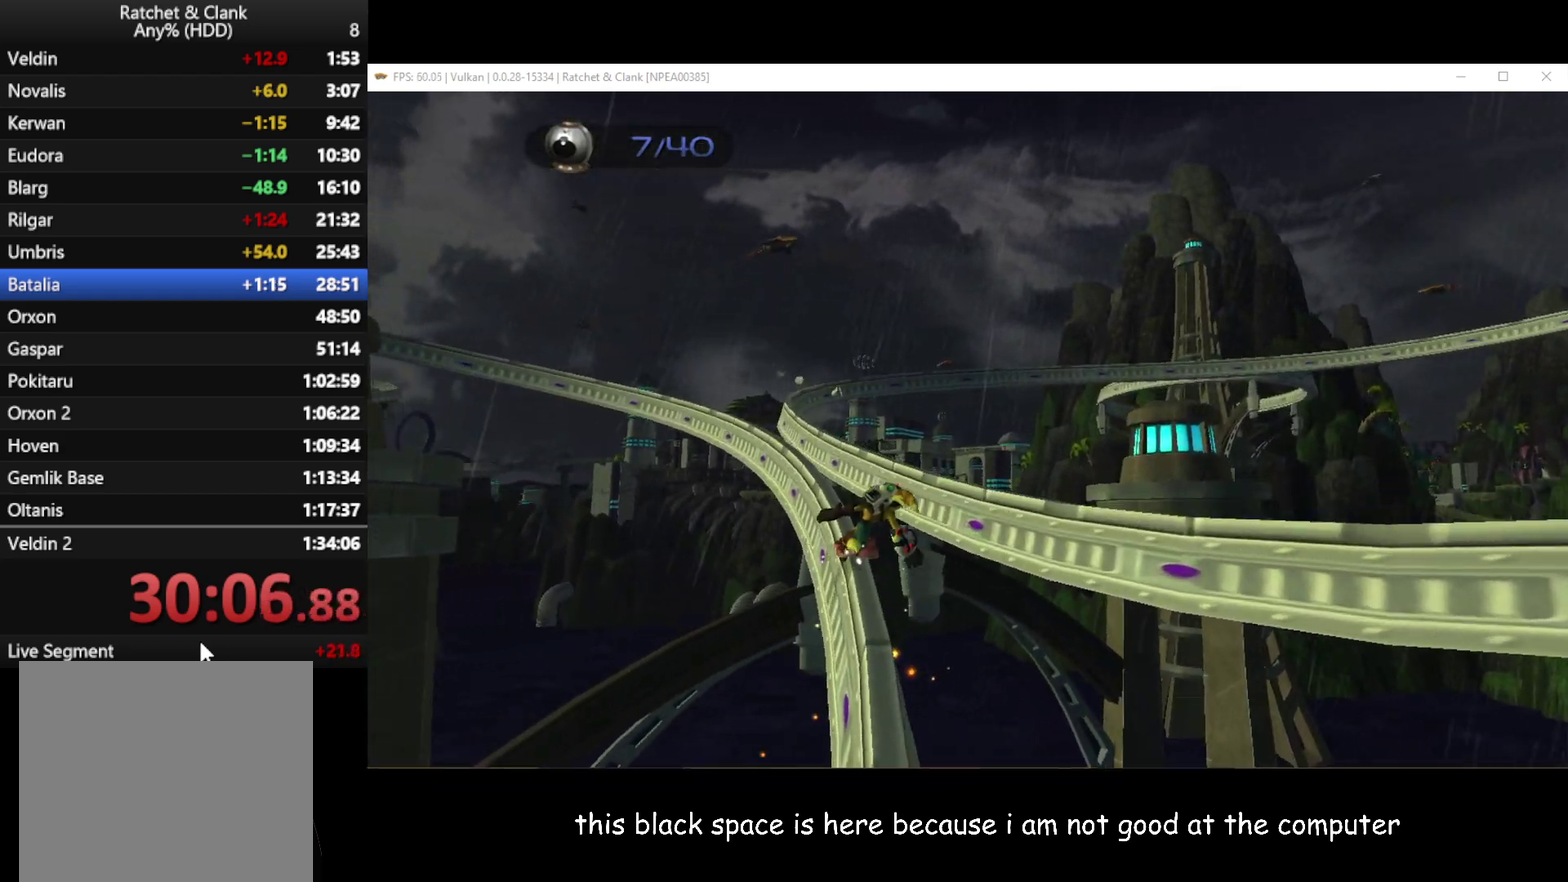
{"buttons": [], "left_stick": "right", "right_stick": "center", "events": [[283, "A", "down"], [400, "A", "up"]]}
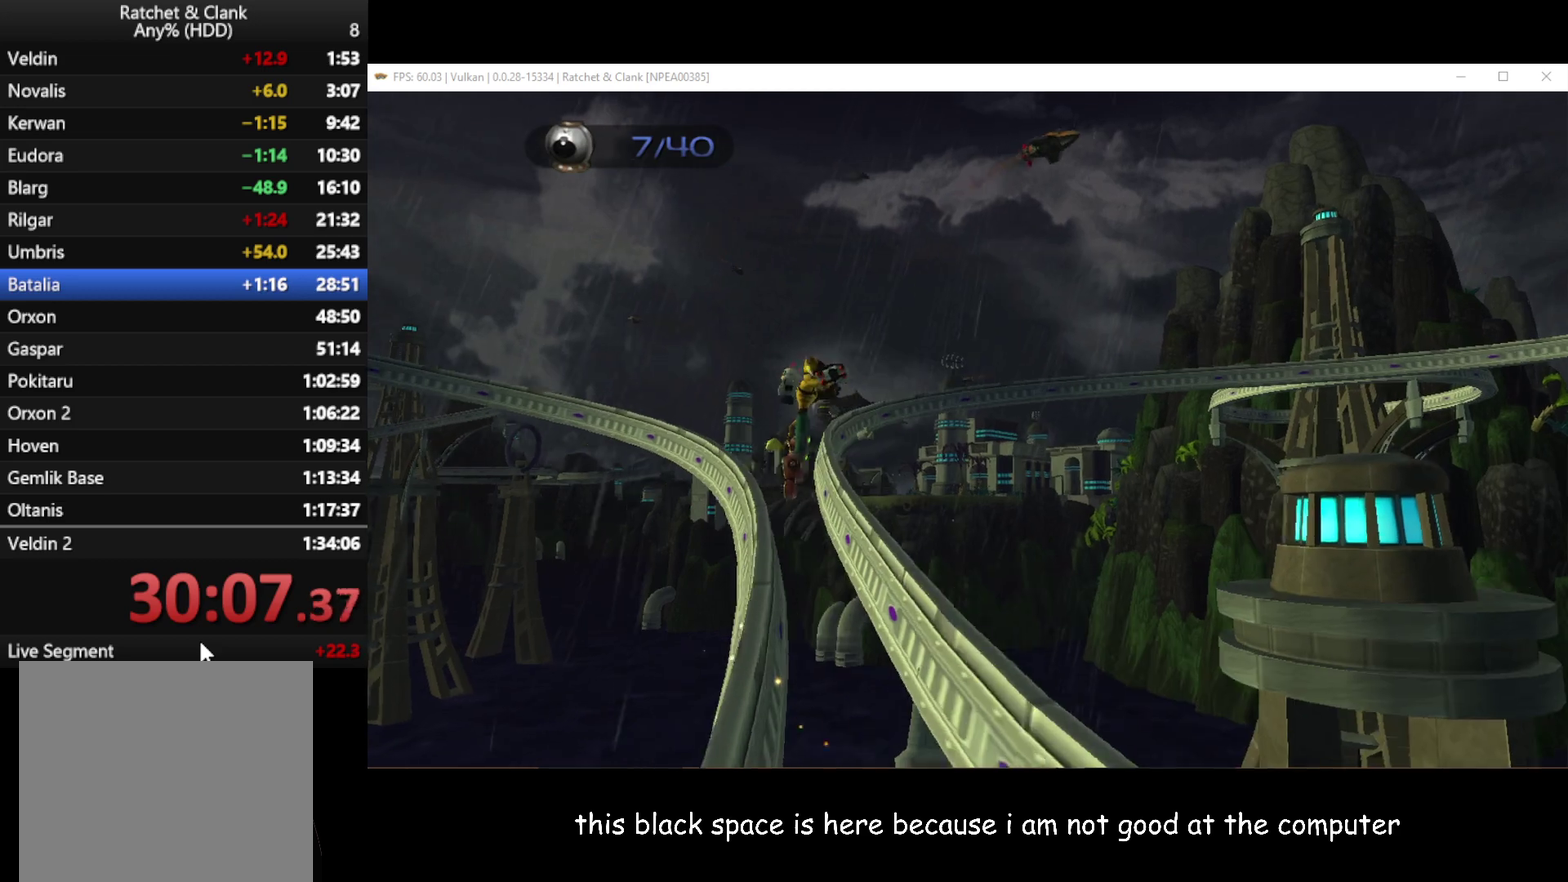
{"buttons": [], "left_stick": "center", "right_stick": "center", "events": [[250, "left_stick", "center"]]}
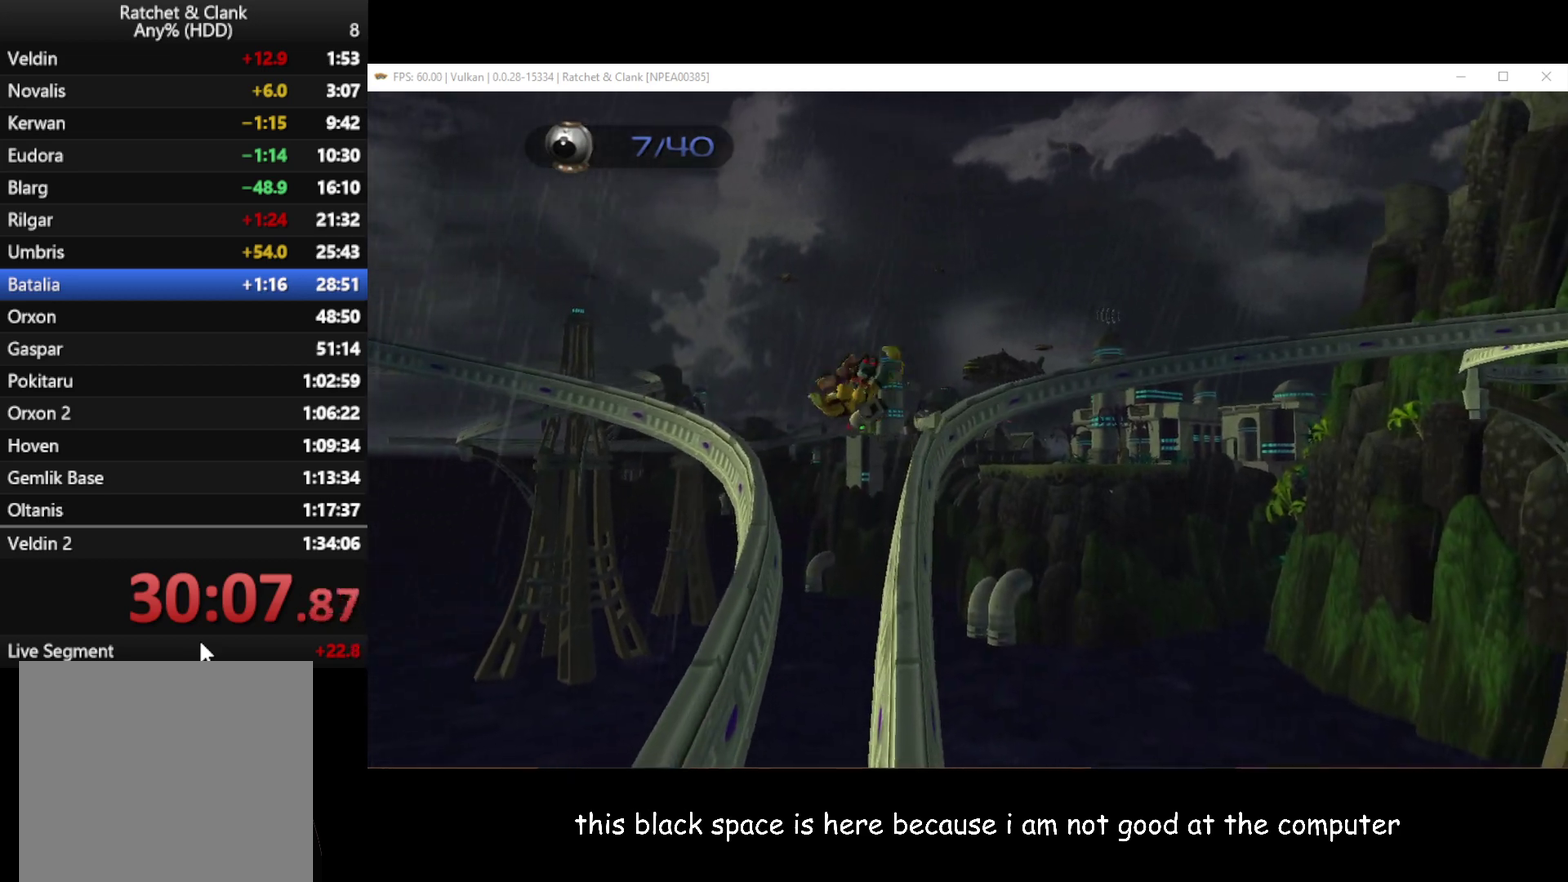
{"buttons": [], "left_stick": "center", "right_stick": "center", "events": []}
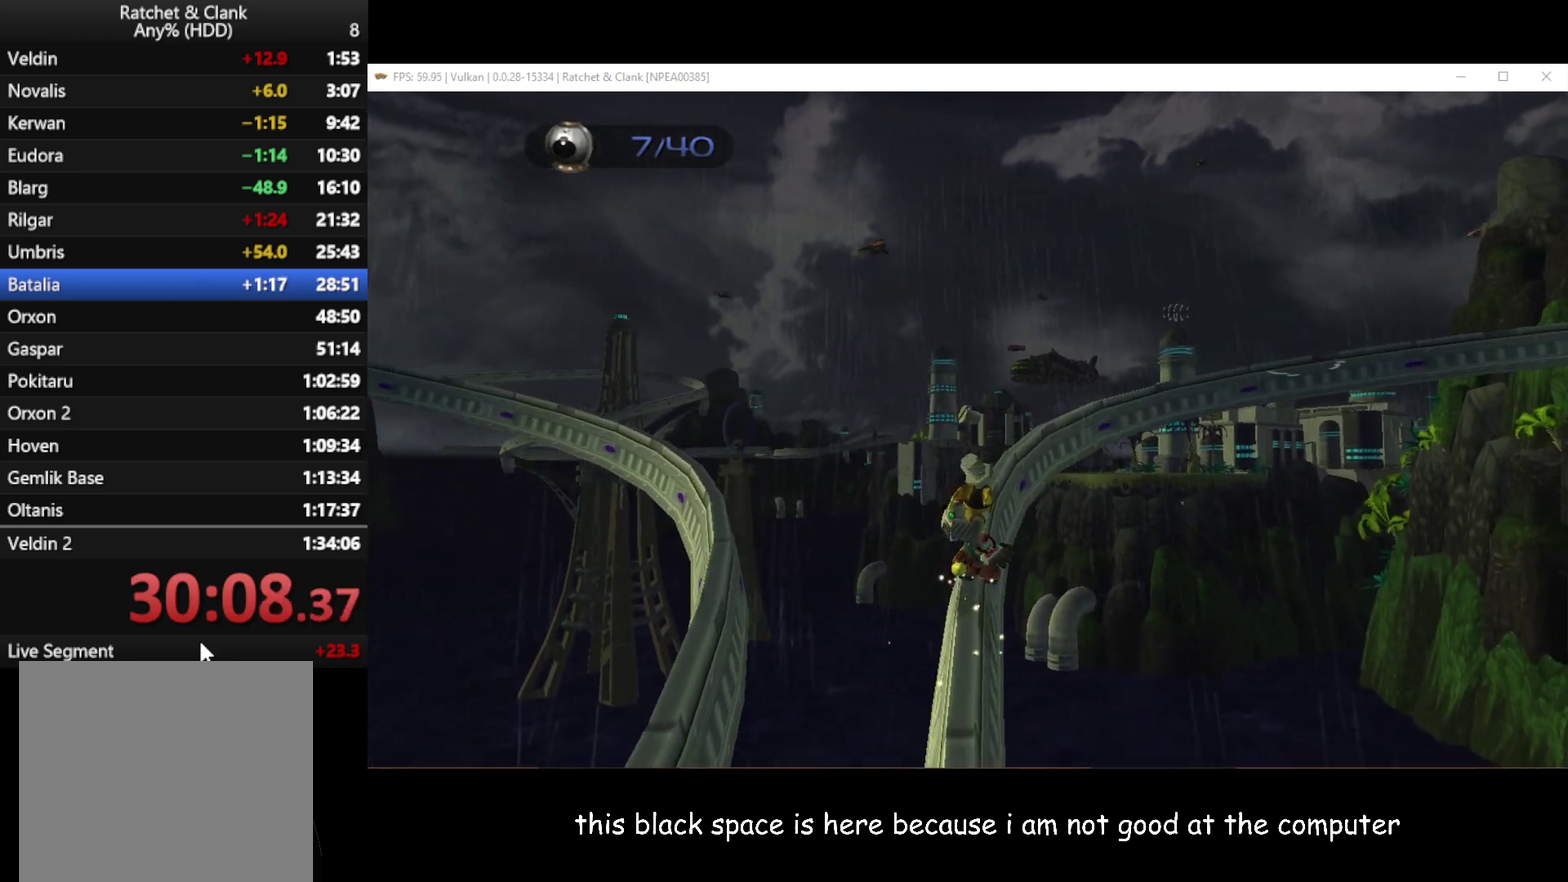
{"buttons": [], "left_stick": "center", "right_stick": "center", "events": []}
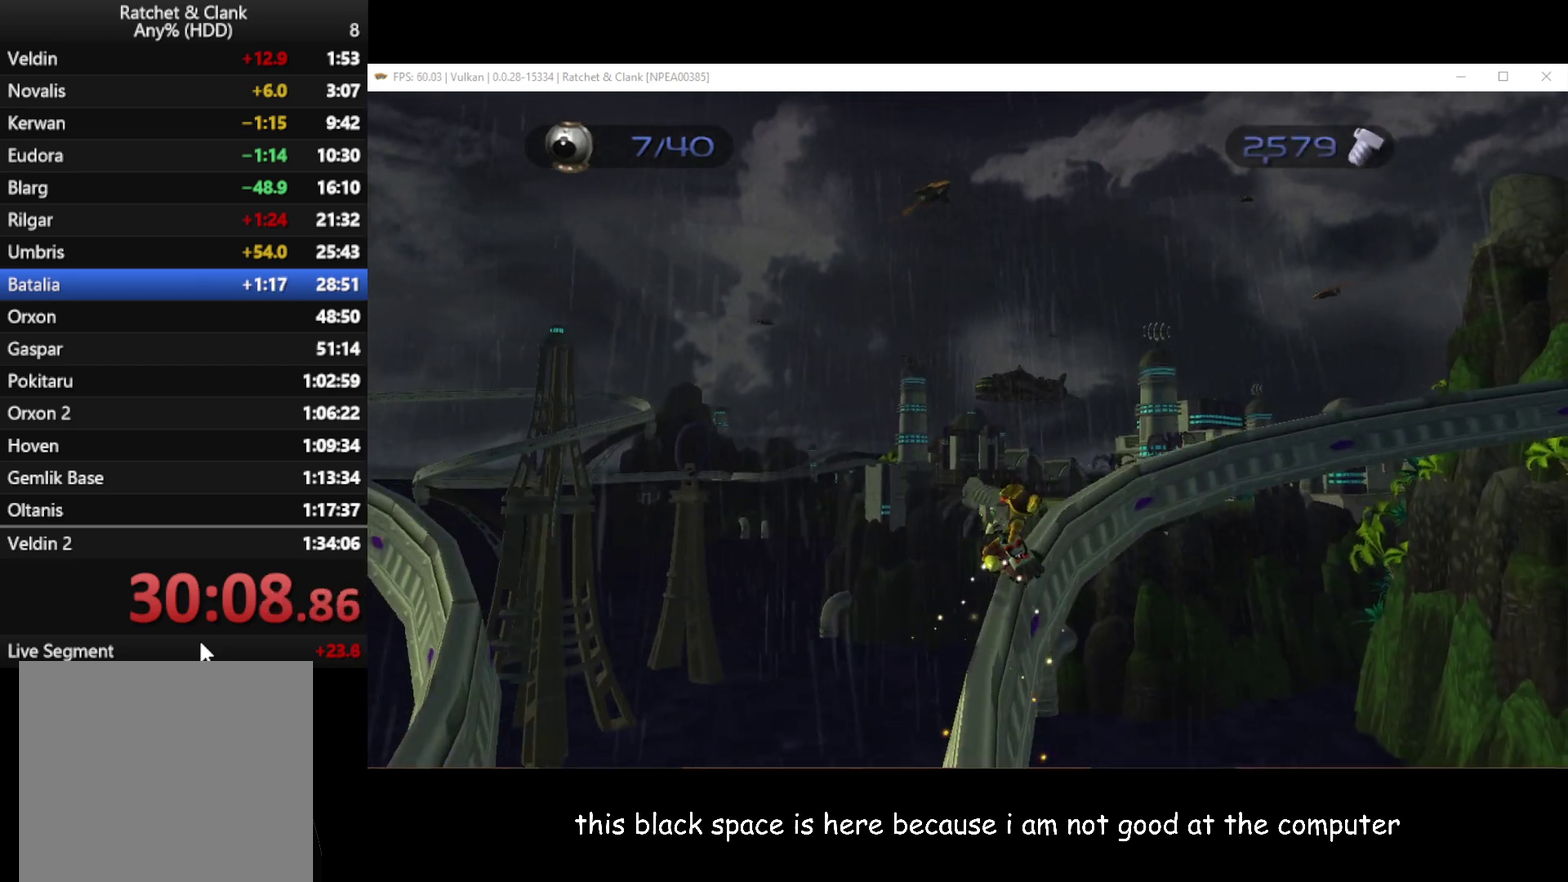
{"buttons": [], "left_stick": "center", "right_stick": "center", "events": []}
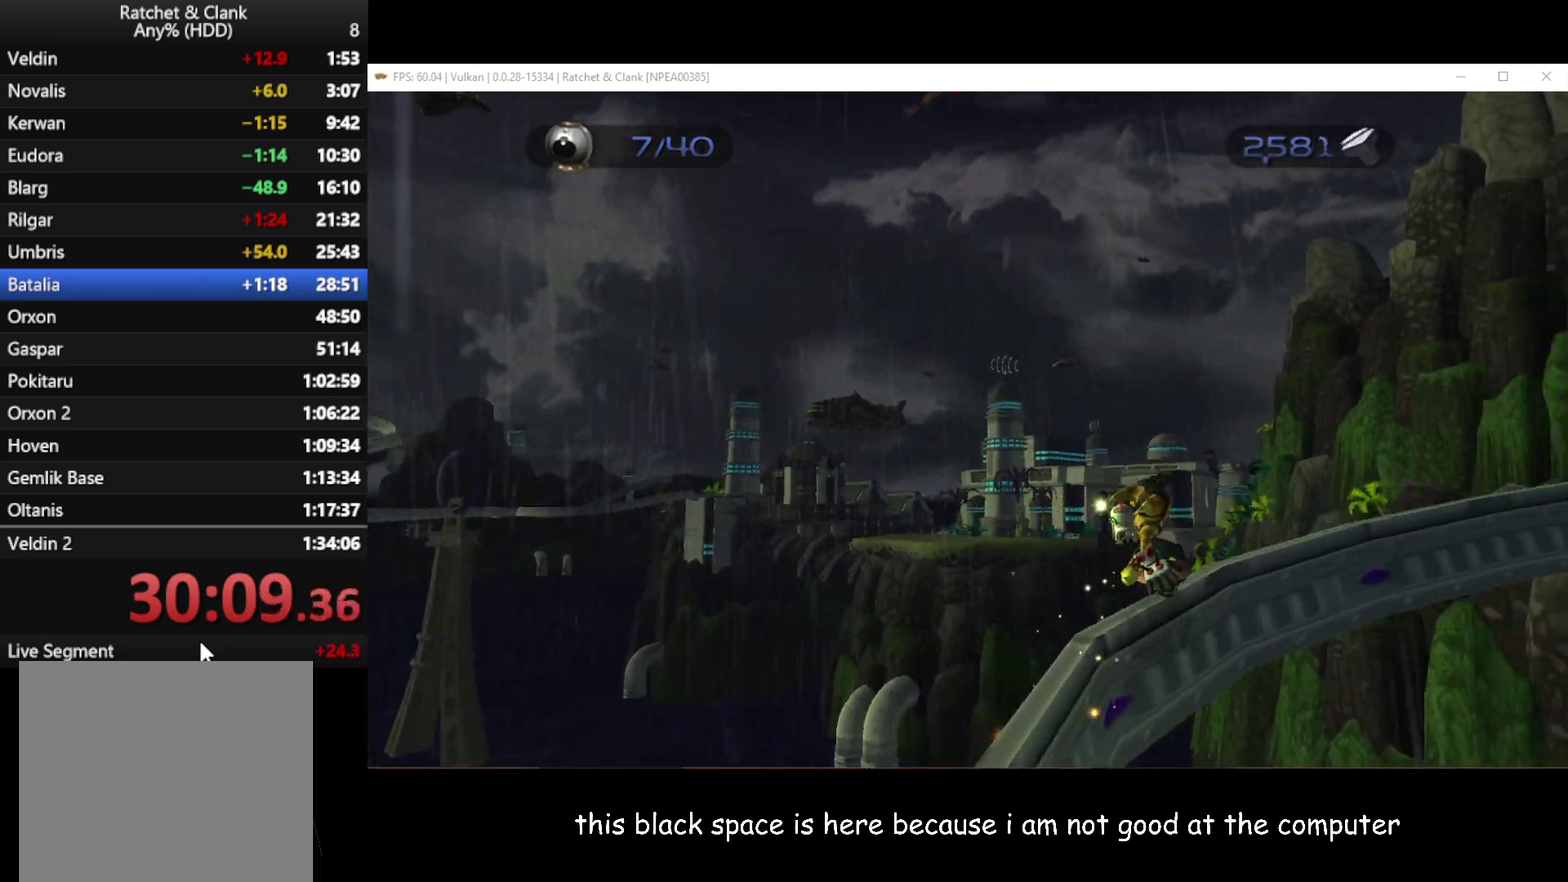
{"buttons": [], "left_stick": "center", "right_stick": "center", "events": []}
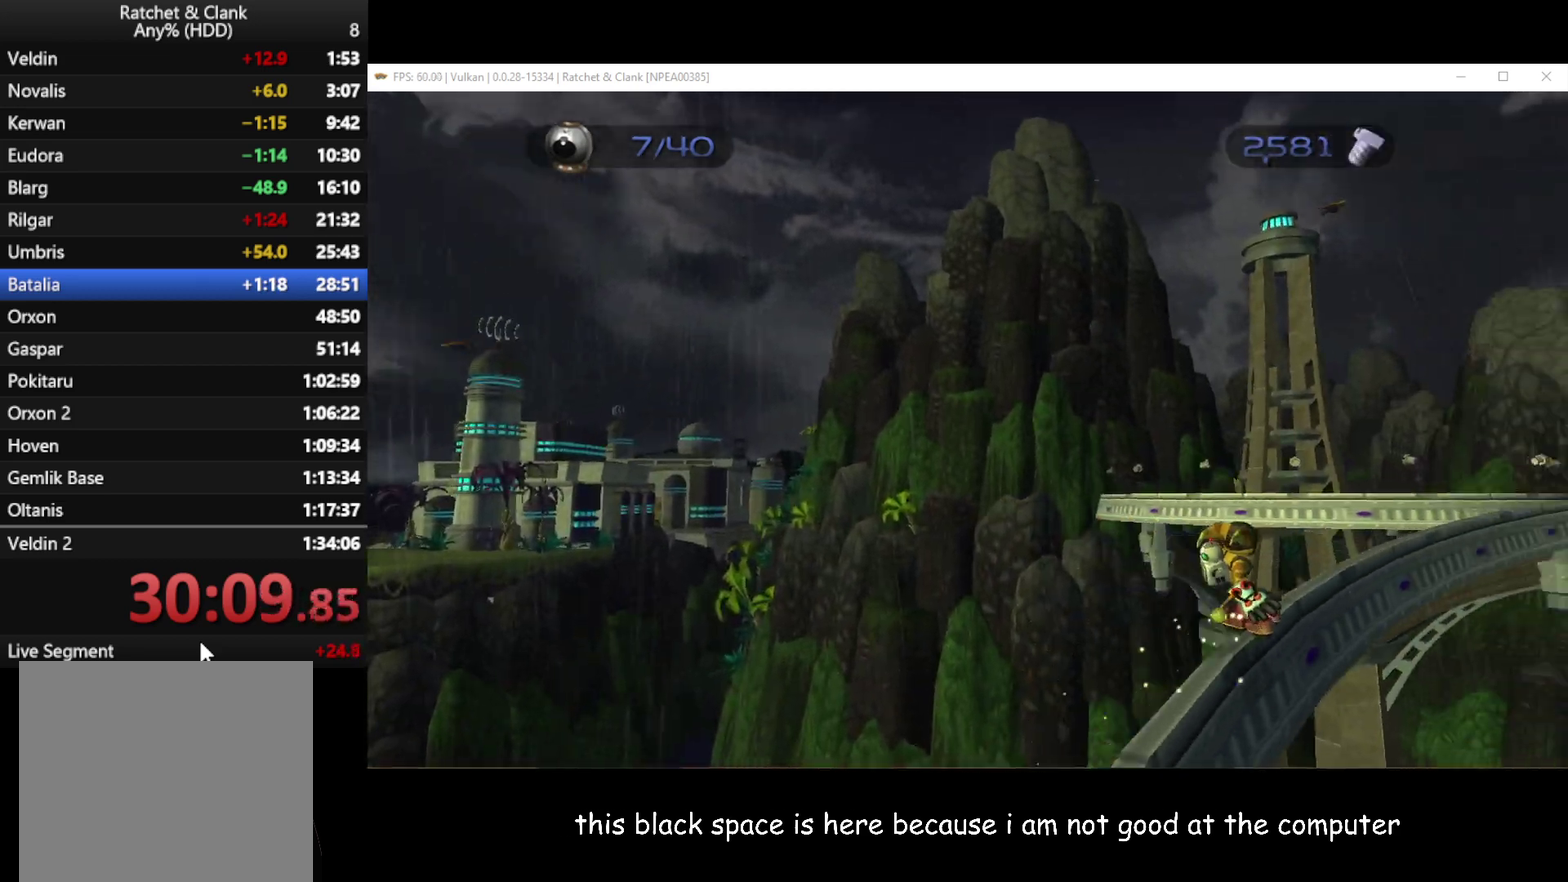
{"buttons": [], "left_stick": "center", "right_stick": "center", "events": []}
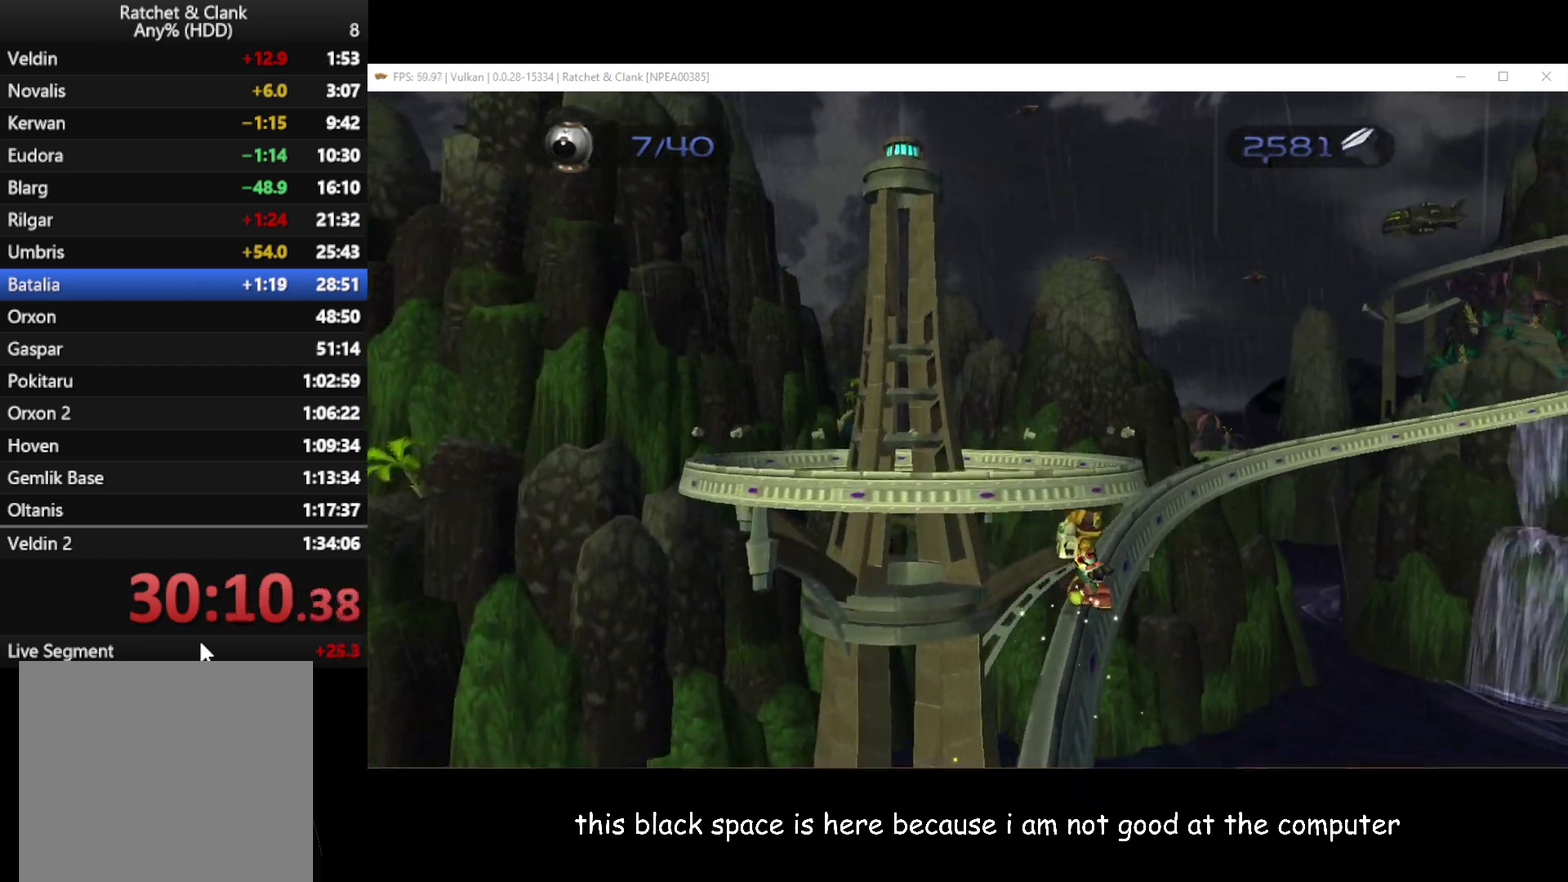
{"buttons": [], "left_stick": "center", "right_stick": "center", "events": []}
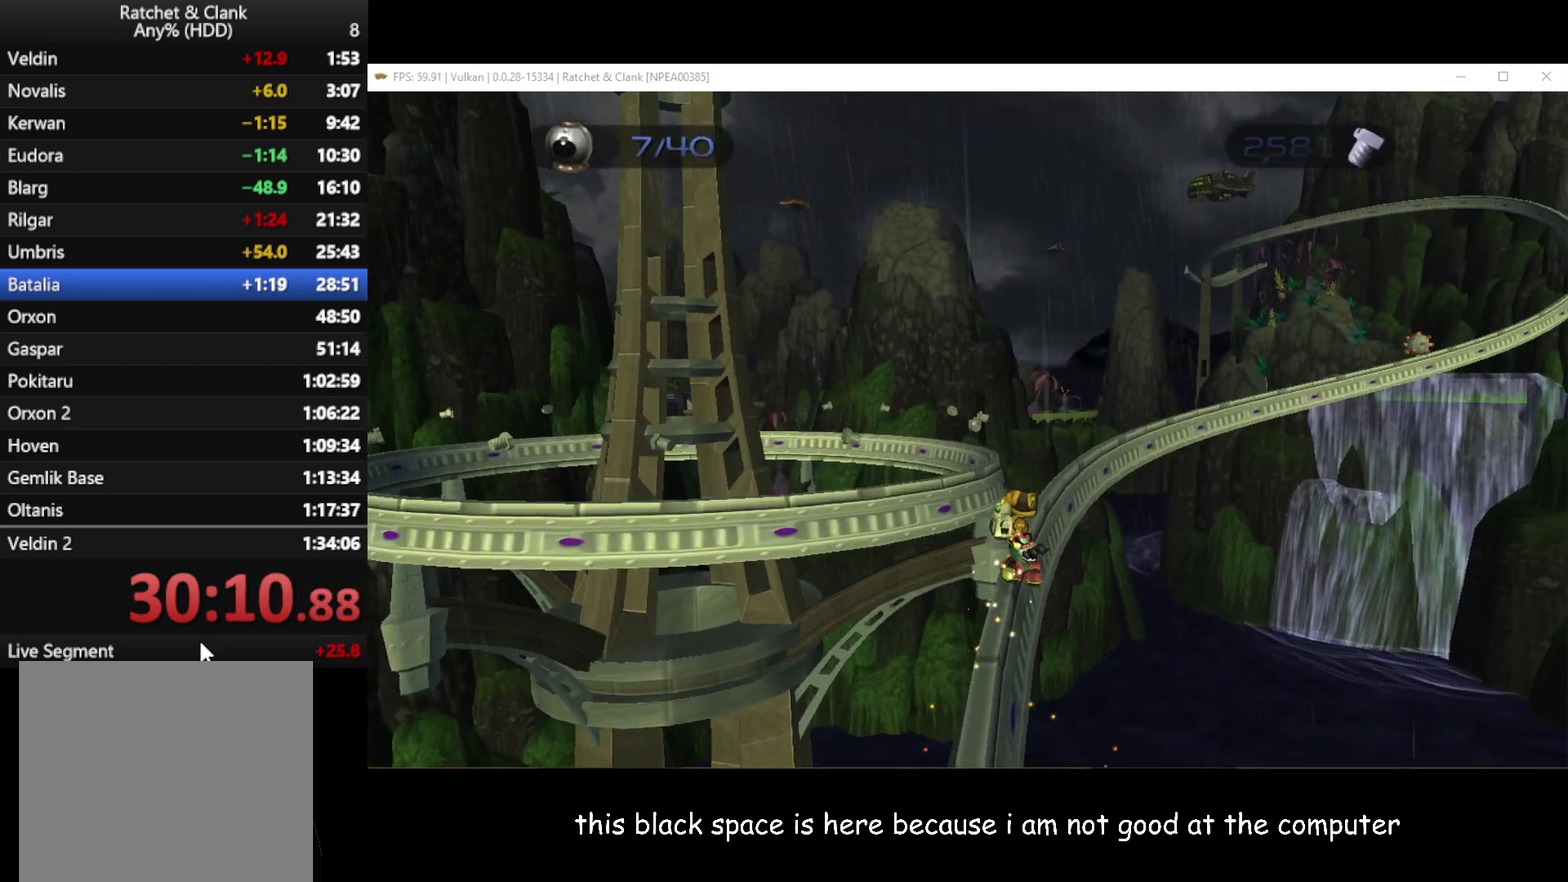
{"buttons": [], "left_stick": "center", "right_stick": "center", "events": []}
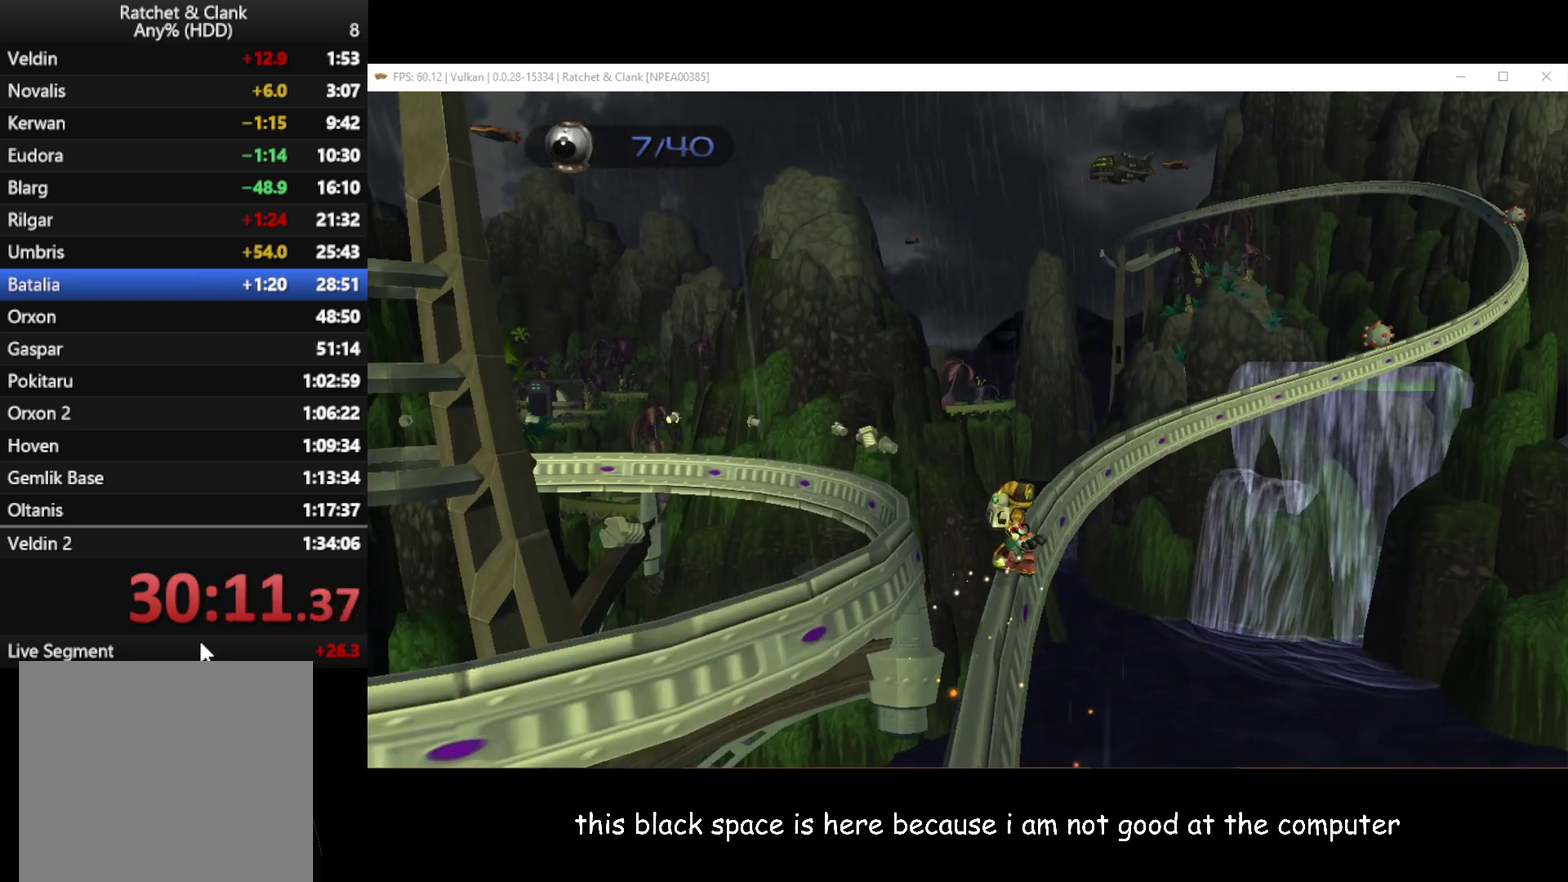
{"buttons": [], "left_stick": "center", "right_stick": "center", "events": []}
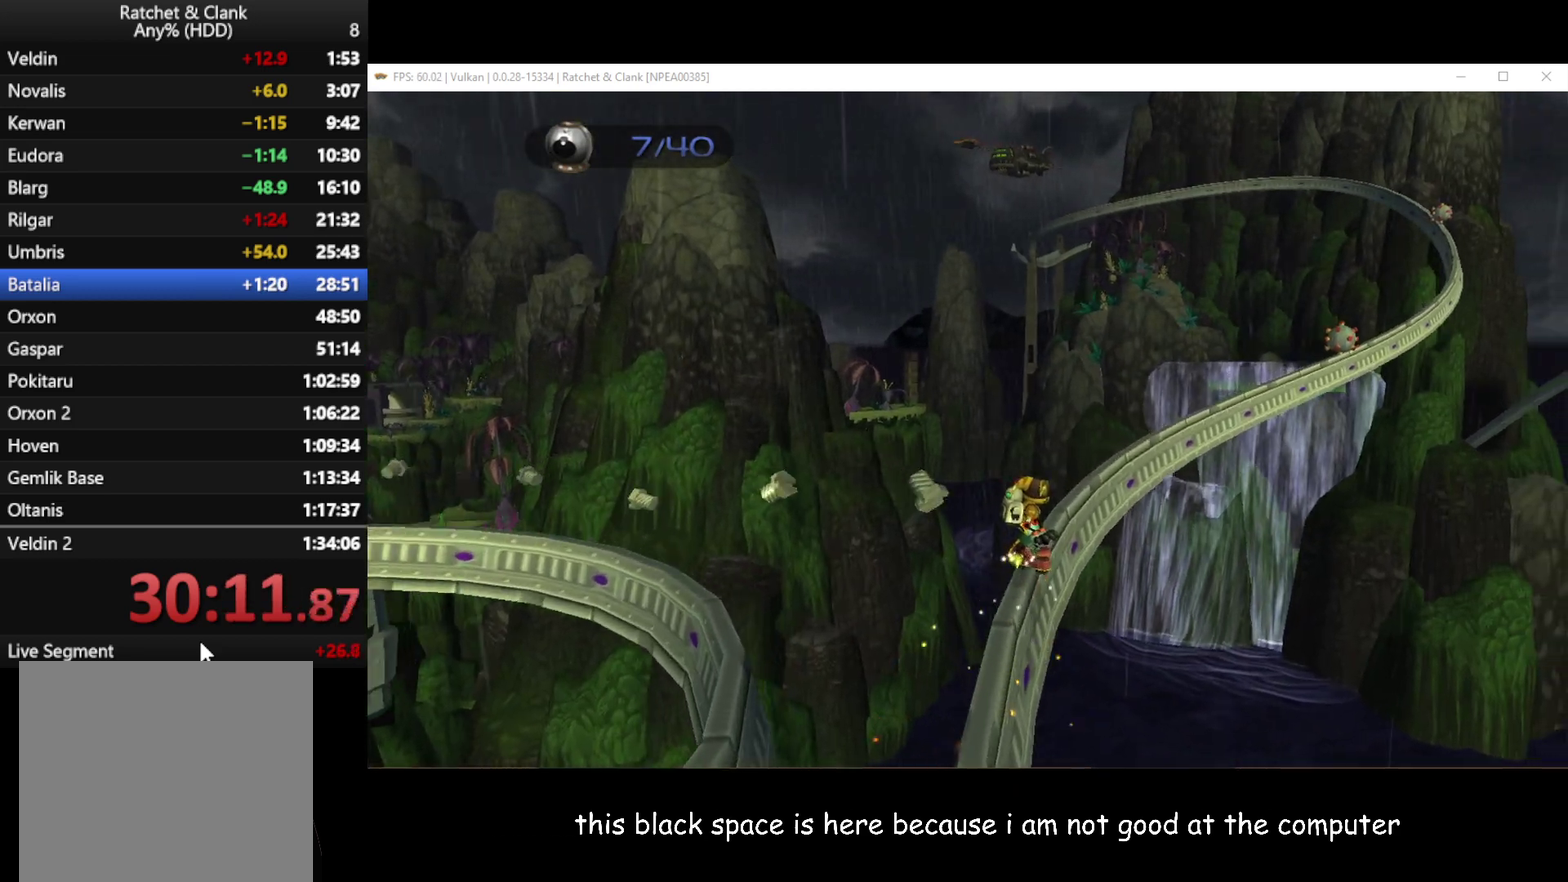
{"buttons": [], "left_stick": "center", "right_stick": "center", "events": []}
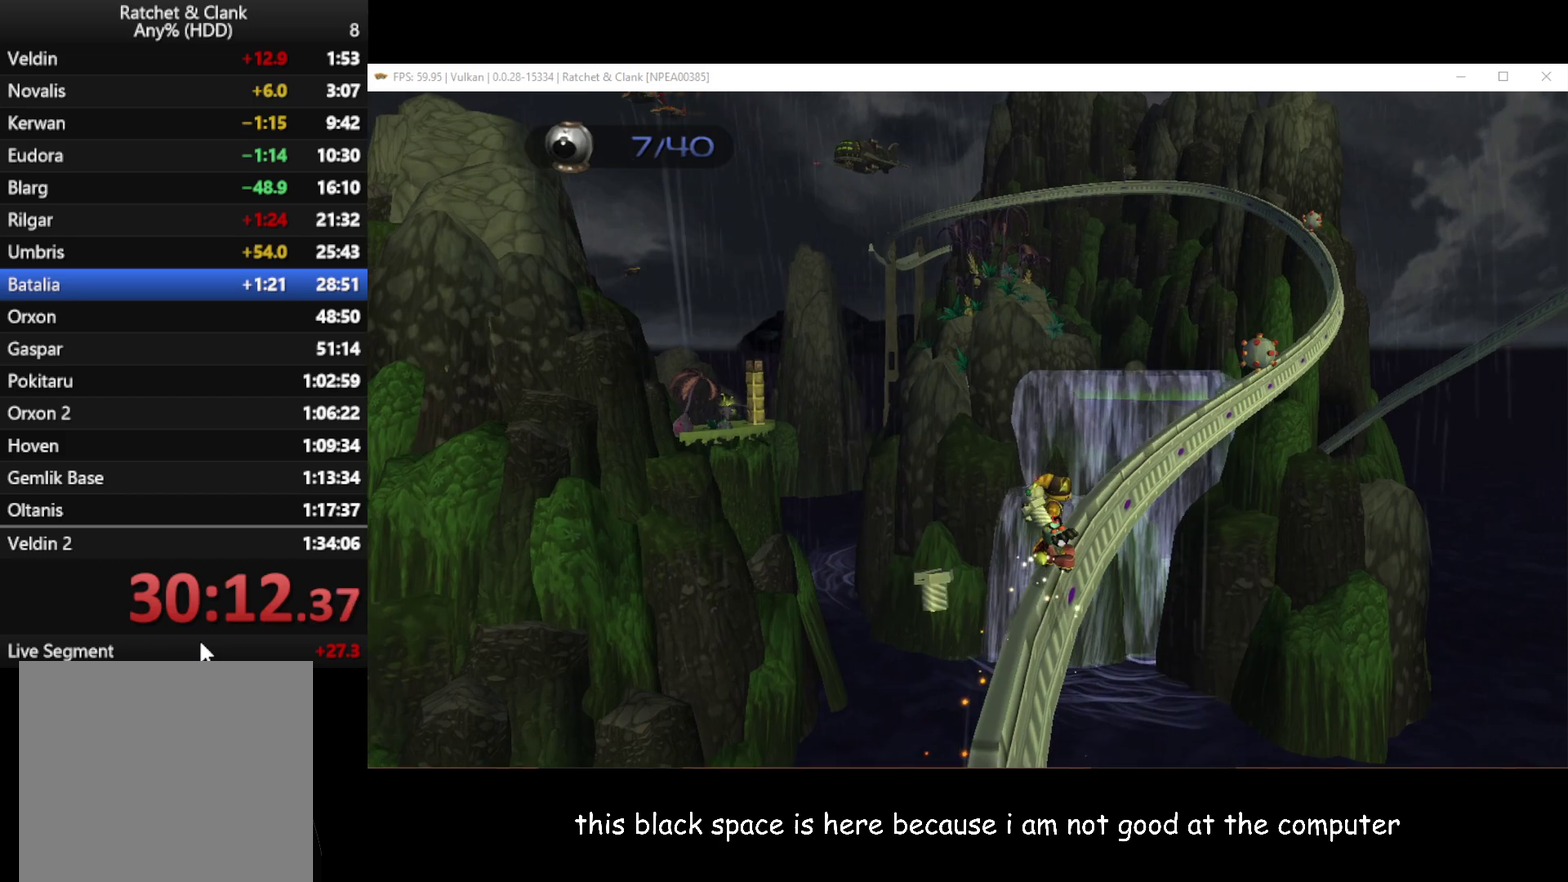
{"buttons": [], "left_stick": "center", "right_stick": "center", "events": []}
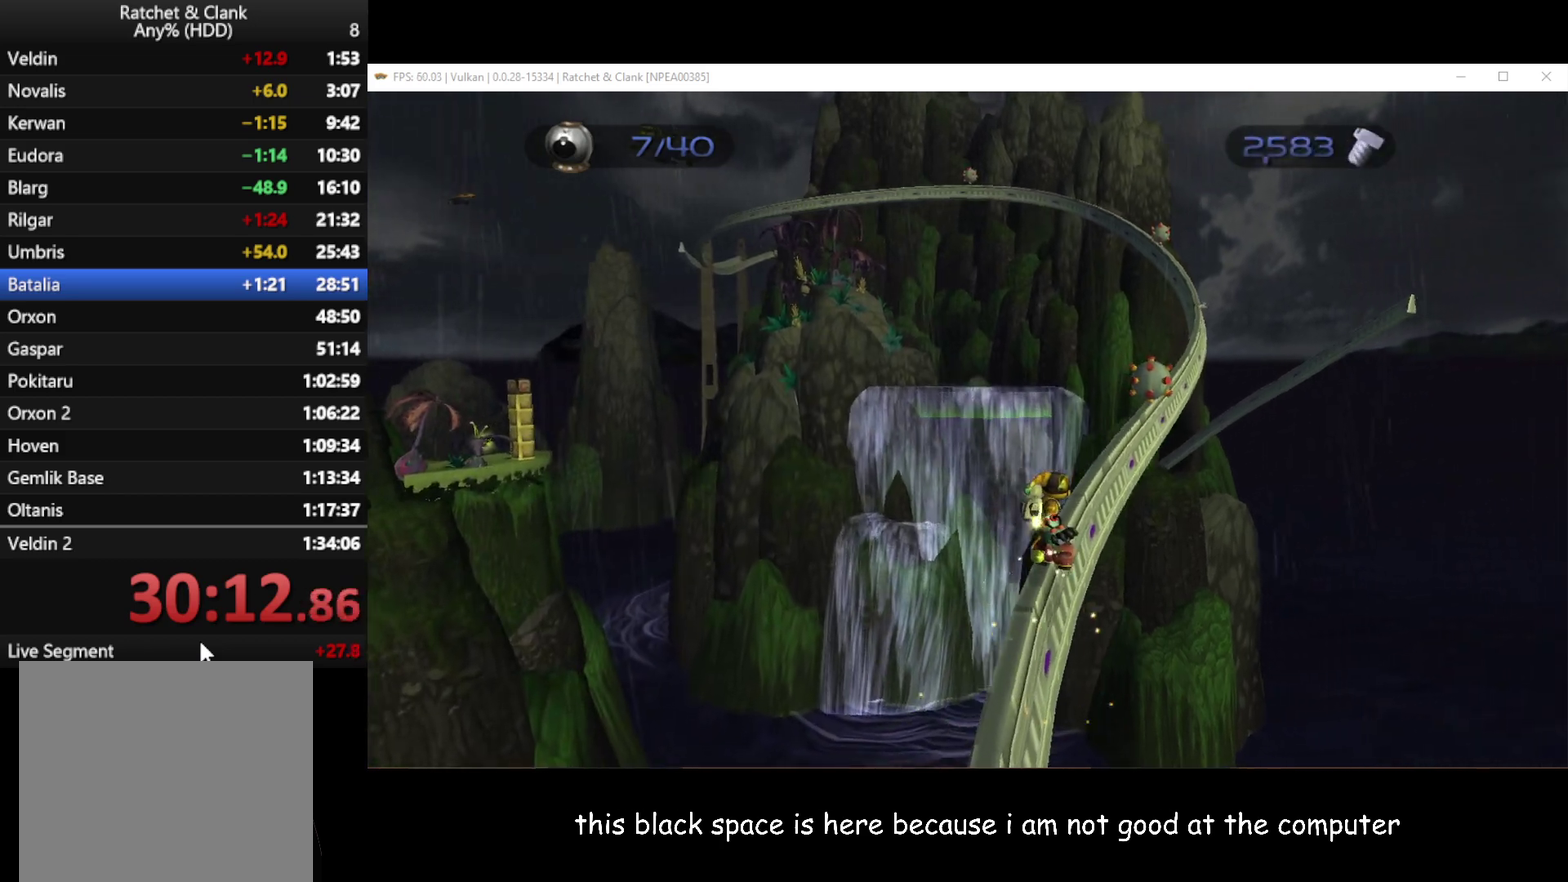
{"buttons": ["A"], "left_stick": "center", "right_stick": "center", "events": [[350, "A", "down"]]}
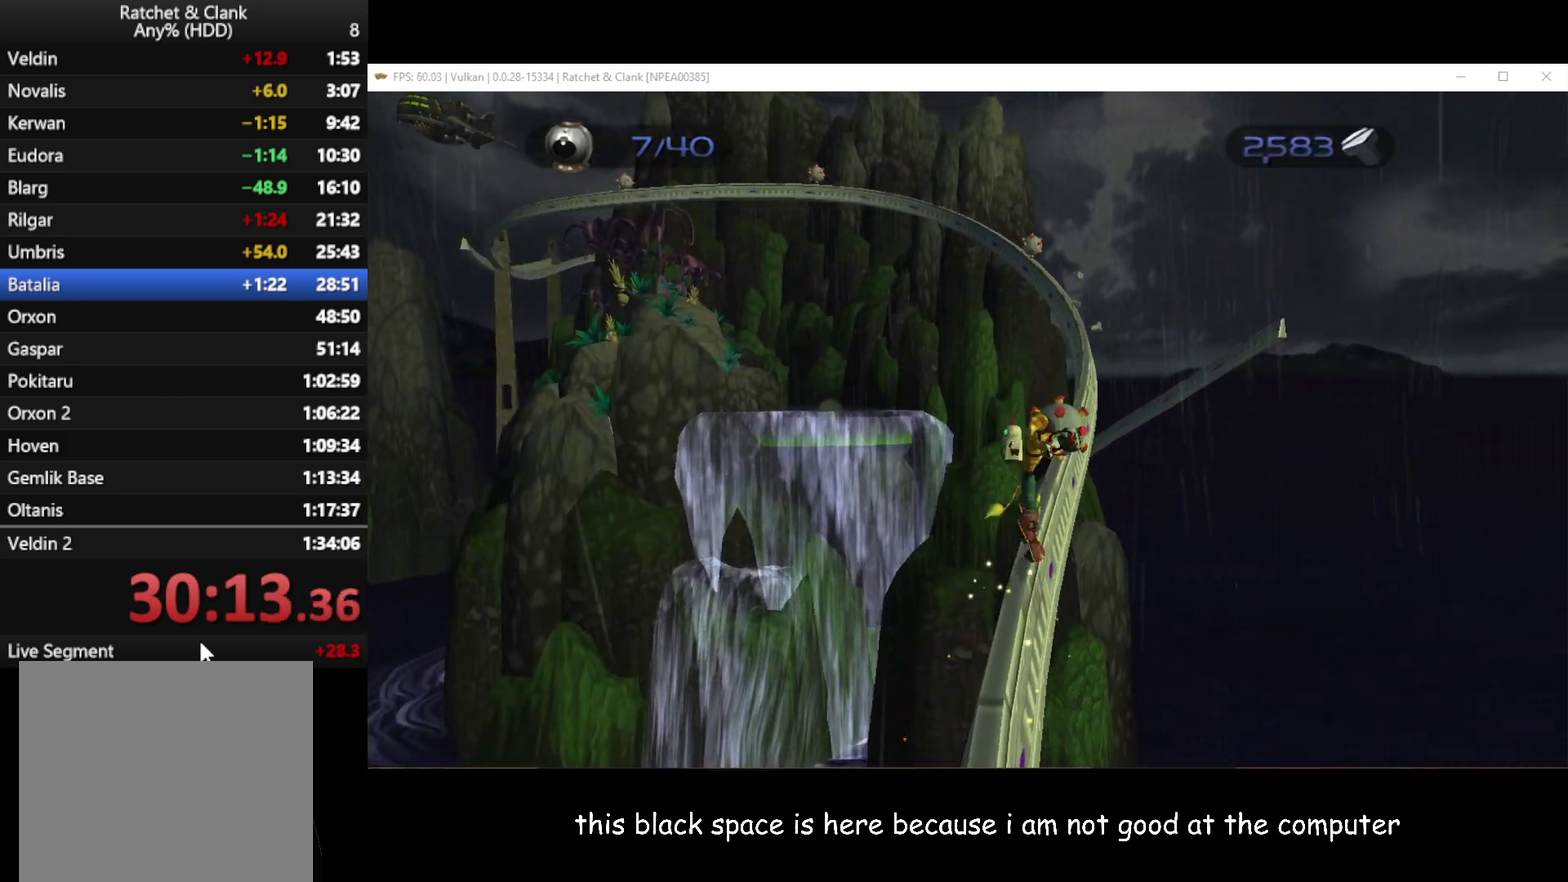
{"buttons": [], "left_stick": "center", "right_stick": "center", "events": [[417, "A", "up"]]}
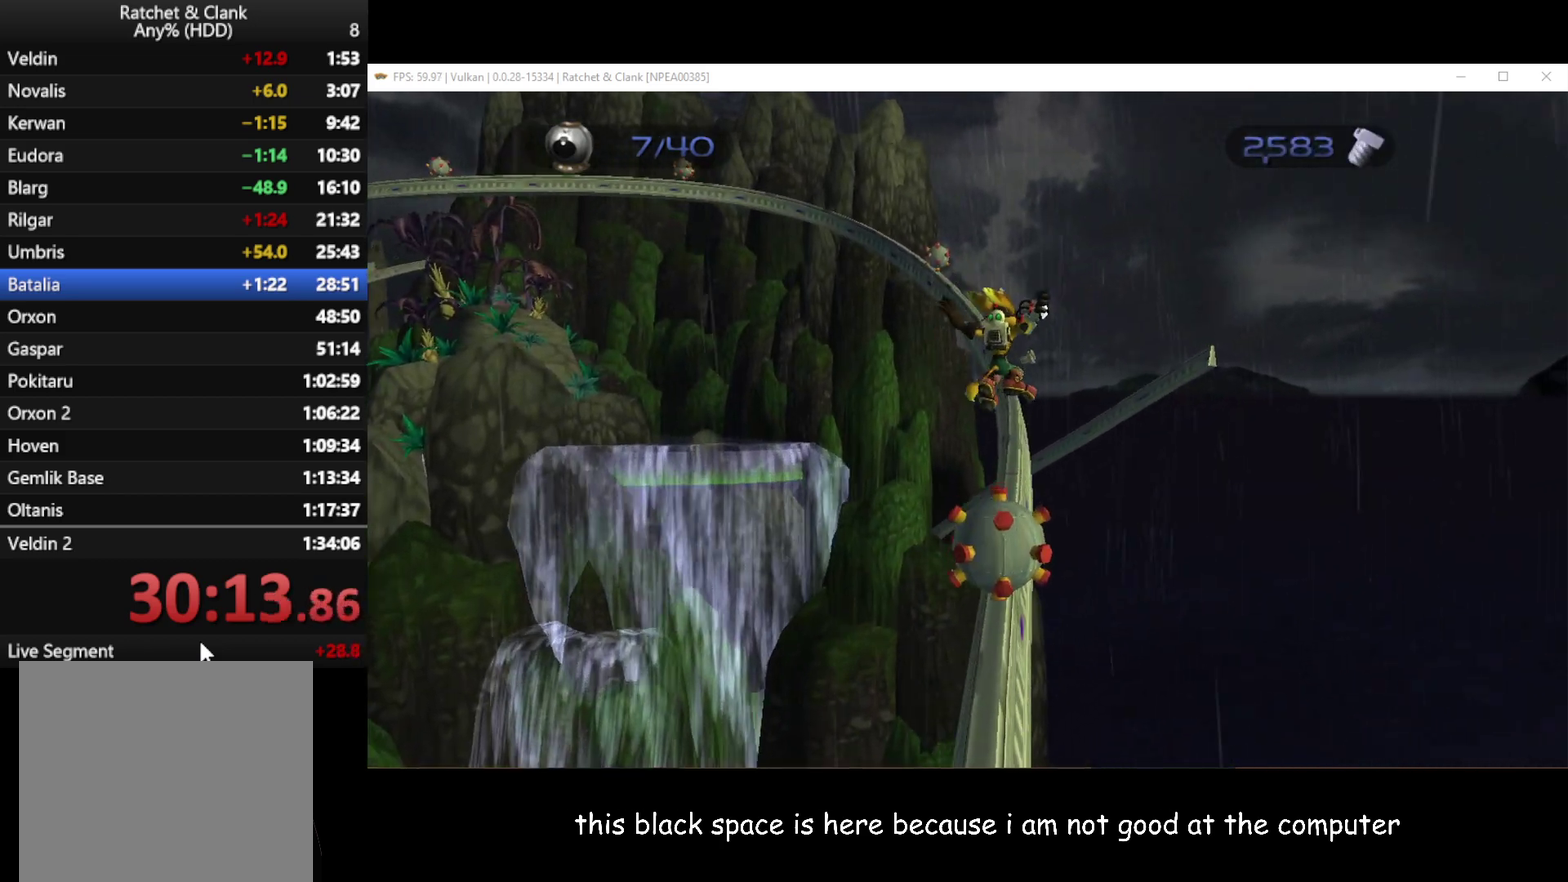
{"buttons": [], "left_stick": "center", "right_stick": "center", "events": []}
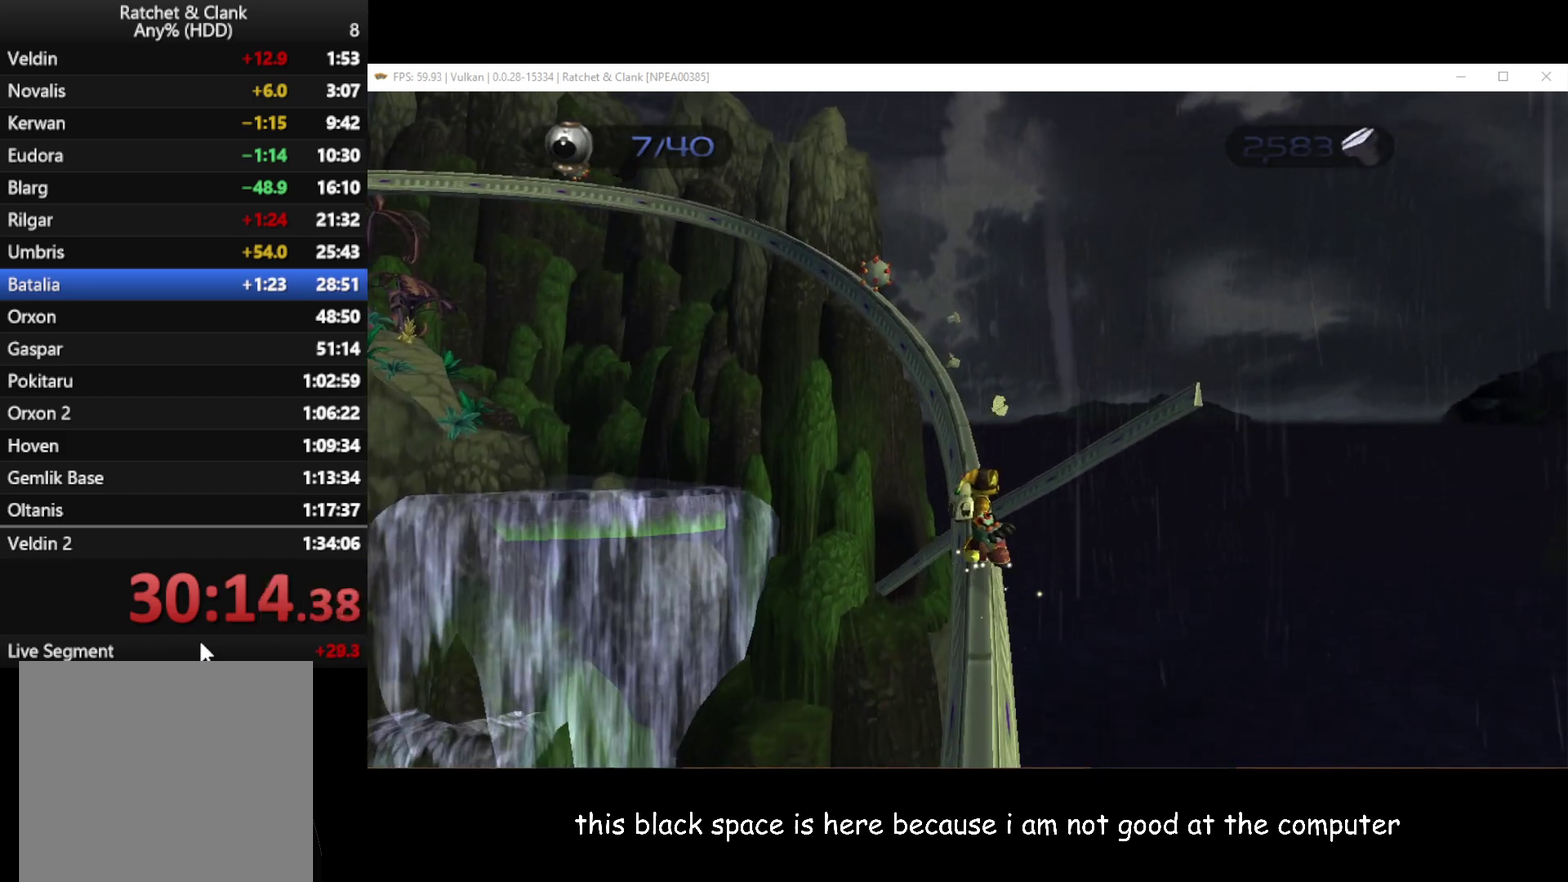
{"buttons": [], "left_stick": "center", "right_stick": "center", "events": []}
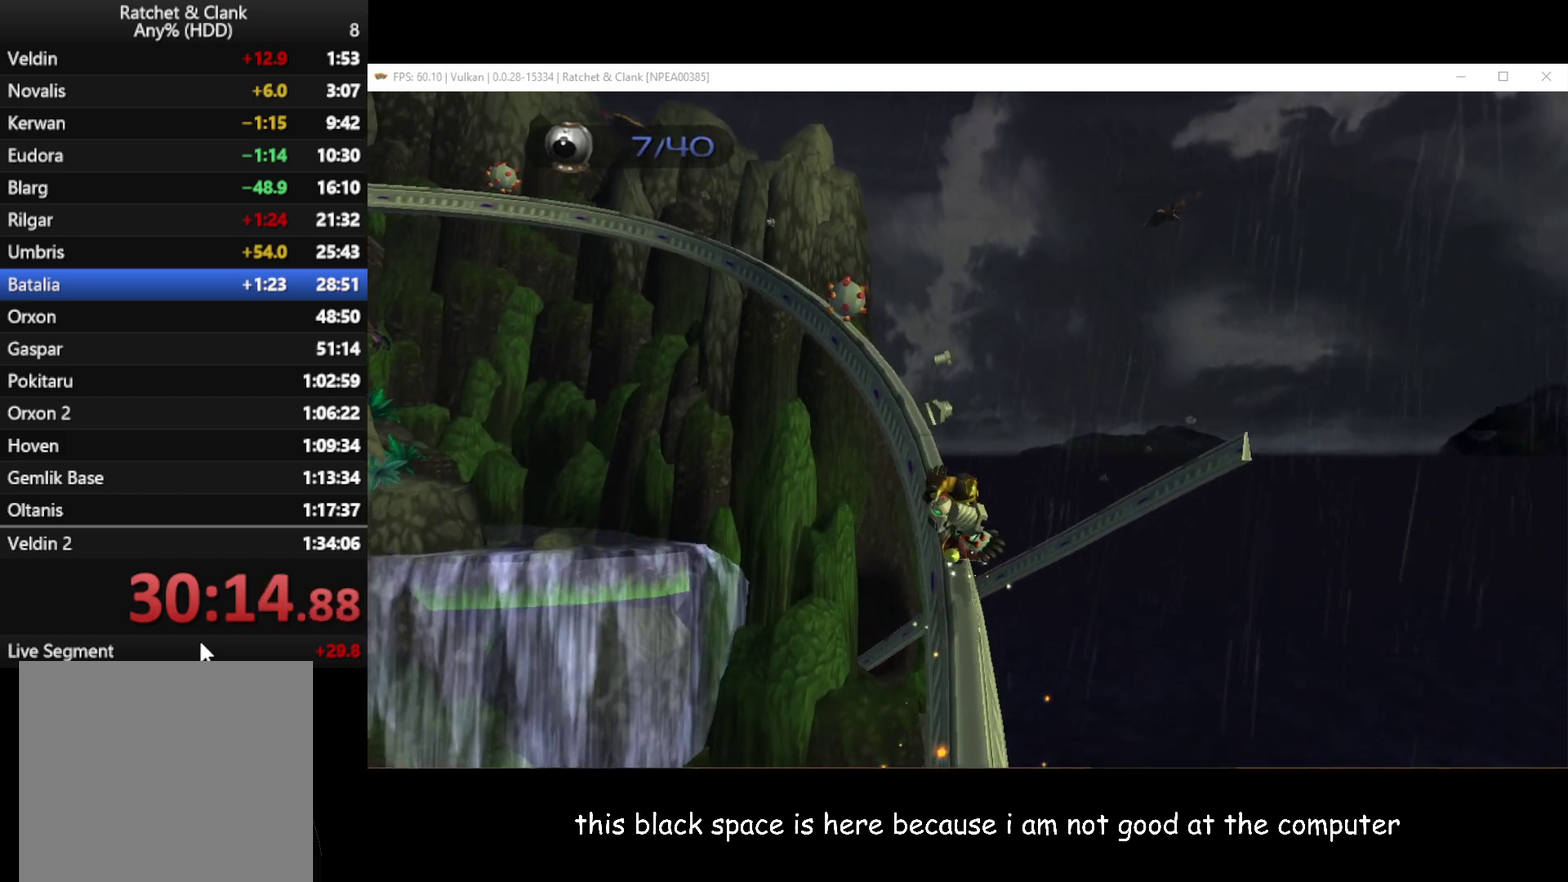
{"buttons": [], "left_stick": "center", "right_stick": "center", "events": []}
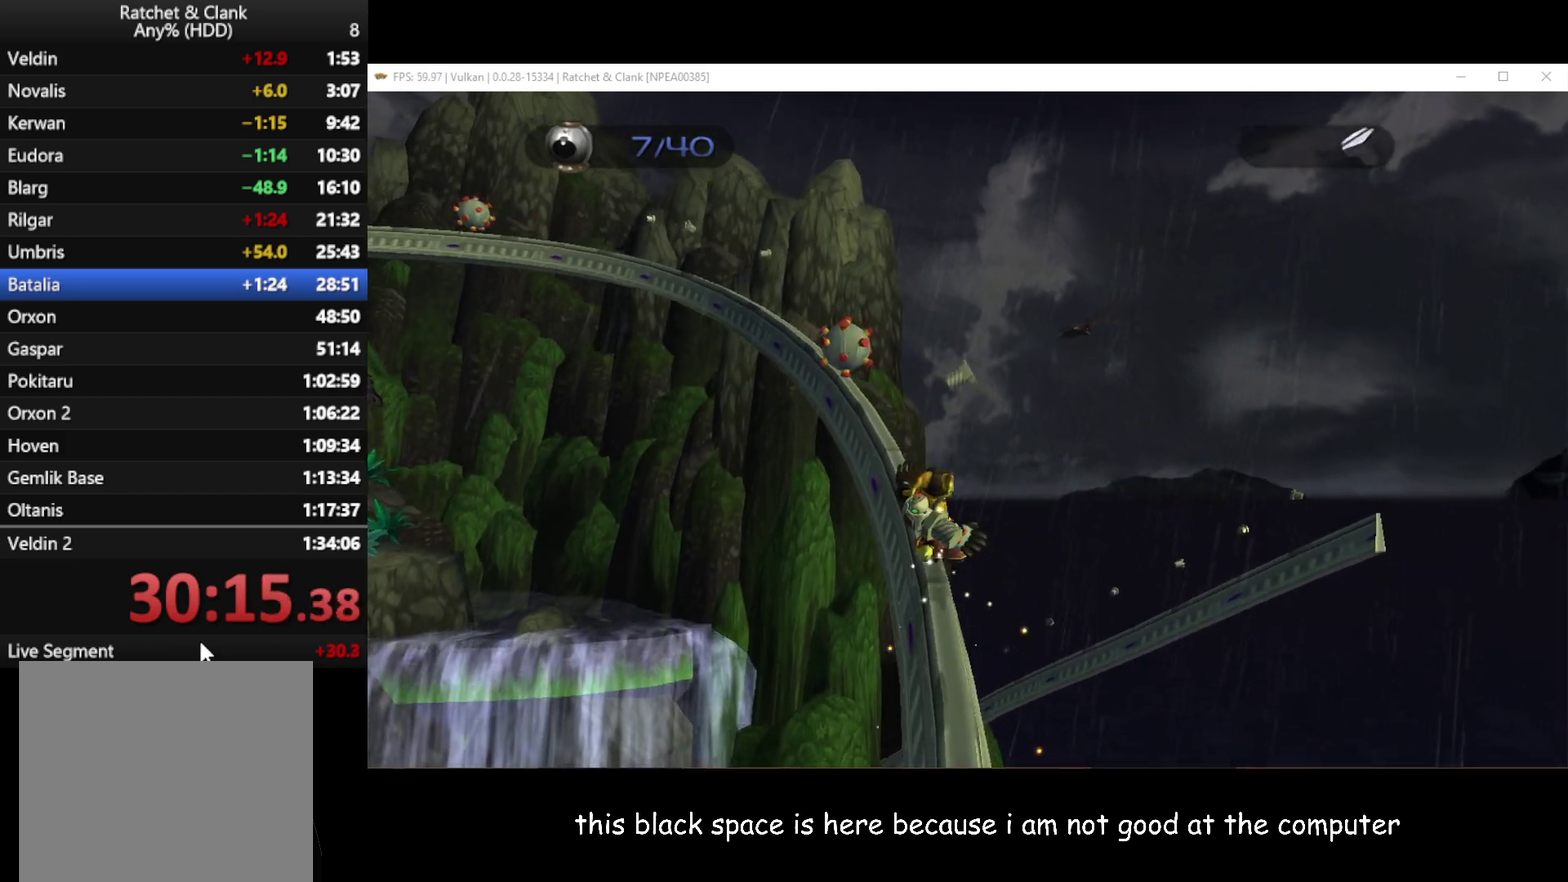
{"buttons": ["A"], "left_stick": "center", "right_stick": "center", "events": [[150, "A", "down"]]}
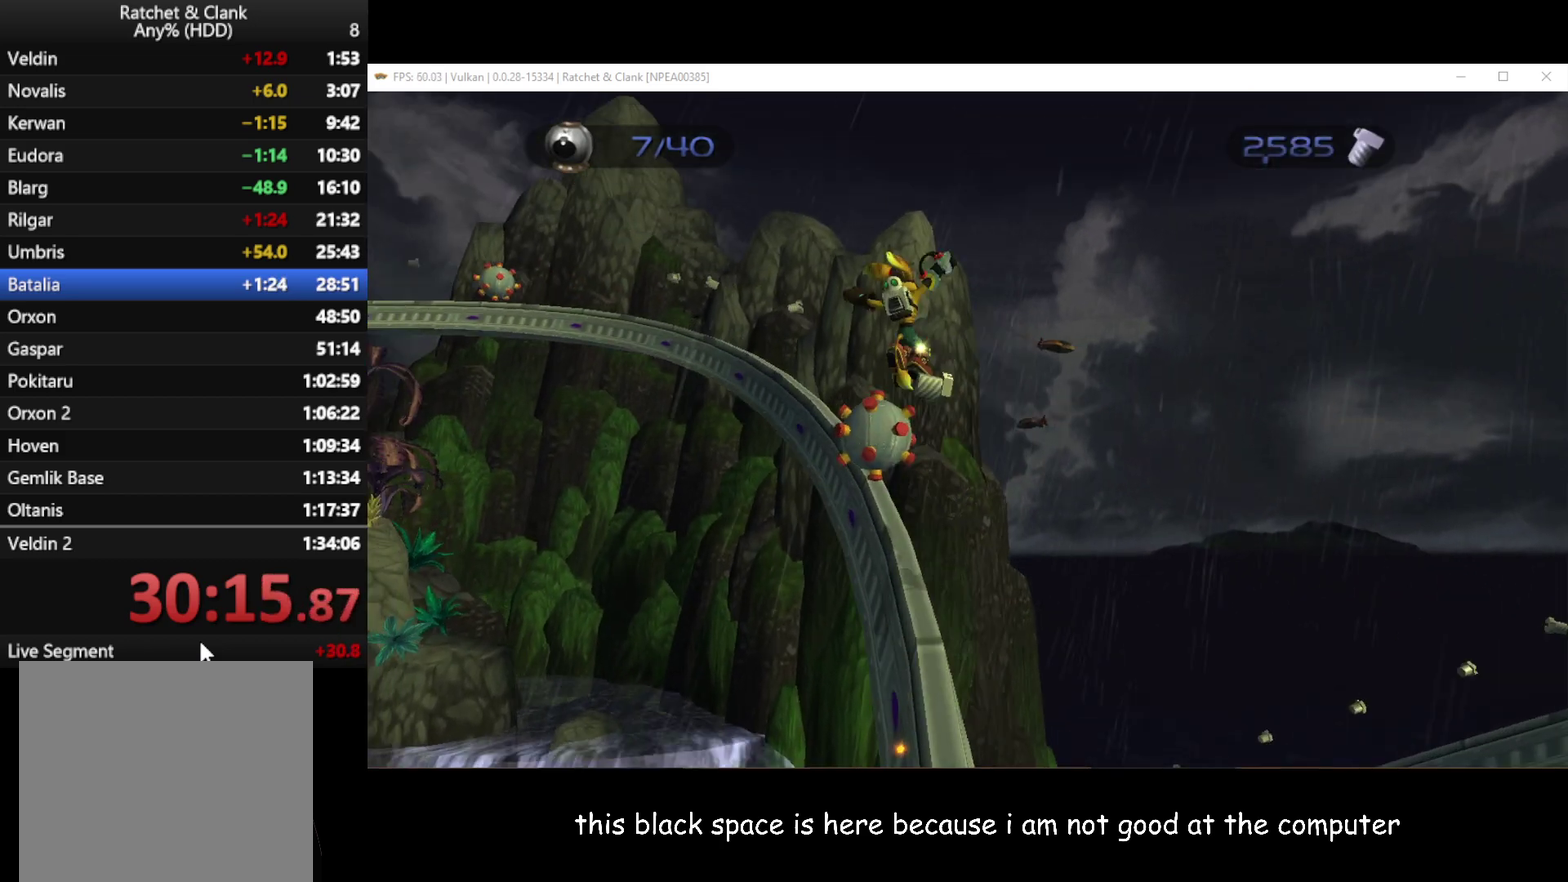
{"buttons": [], "left_stick": "center", "right_stick": "center", "events": [[183, "A", "up"]]}